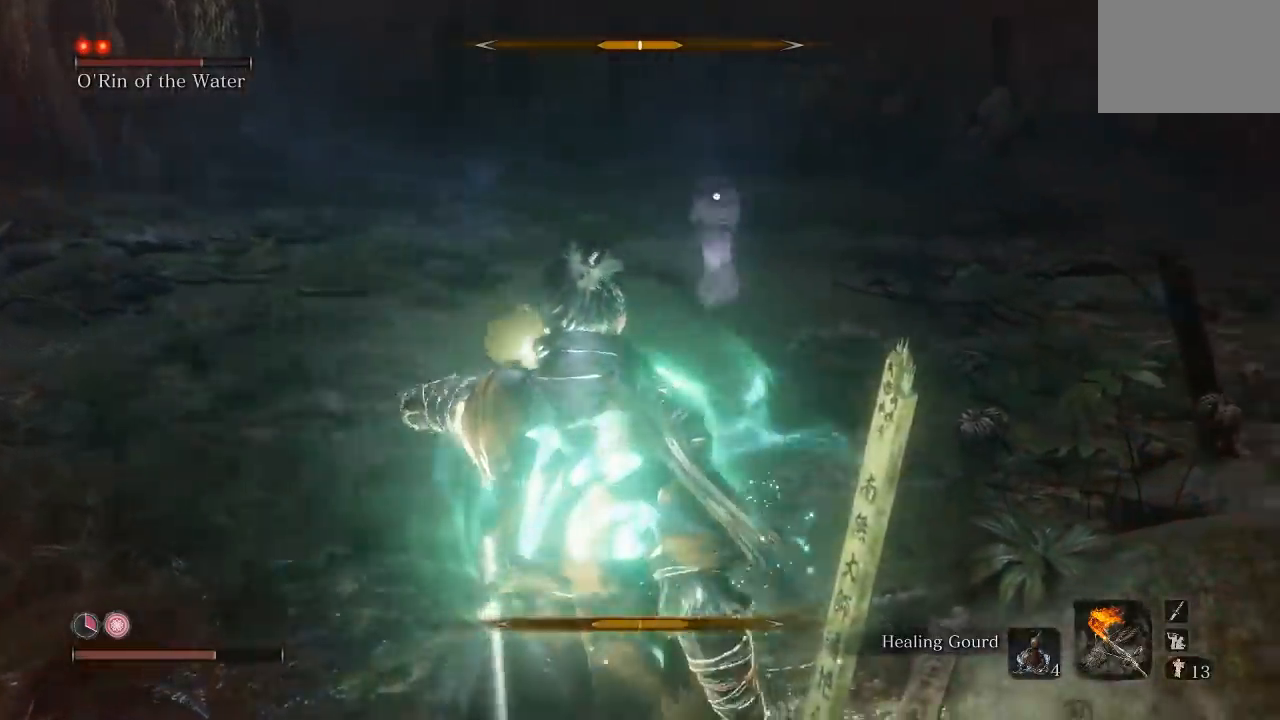
Gameplay with a controller (Xbox layout); each line is a JSON object with the inputs held at the frame after it. "button_events" lists button changes between this image and that frame as [ms after this image, input, new state], when the widget could be followed in between (sticks are given only as held states). Not read: L2 R2 right_stick.
{"buttons": [], "left_stick": "up-left", "button_events": []}
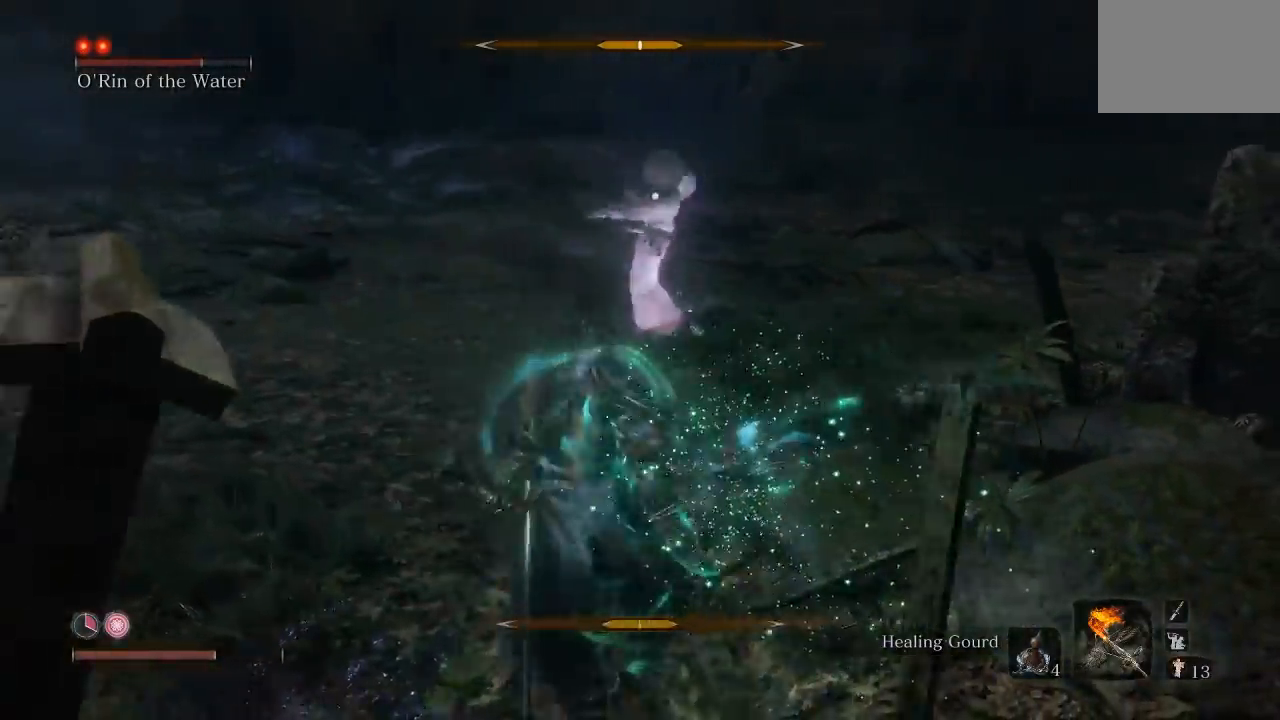
{"buttons": [], "left_stick": "center", "button_events": [[250, "L1", "down"], [350, "L1", "up"]]}
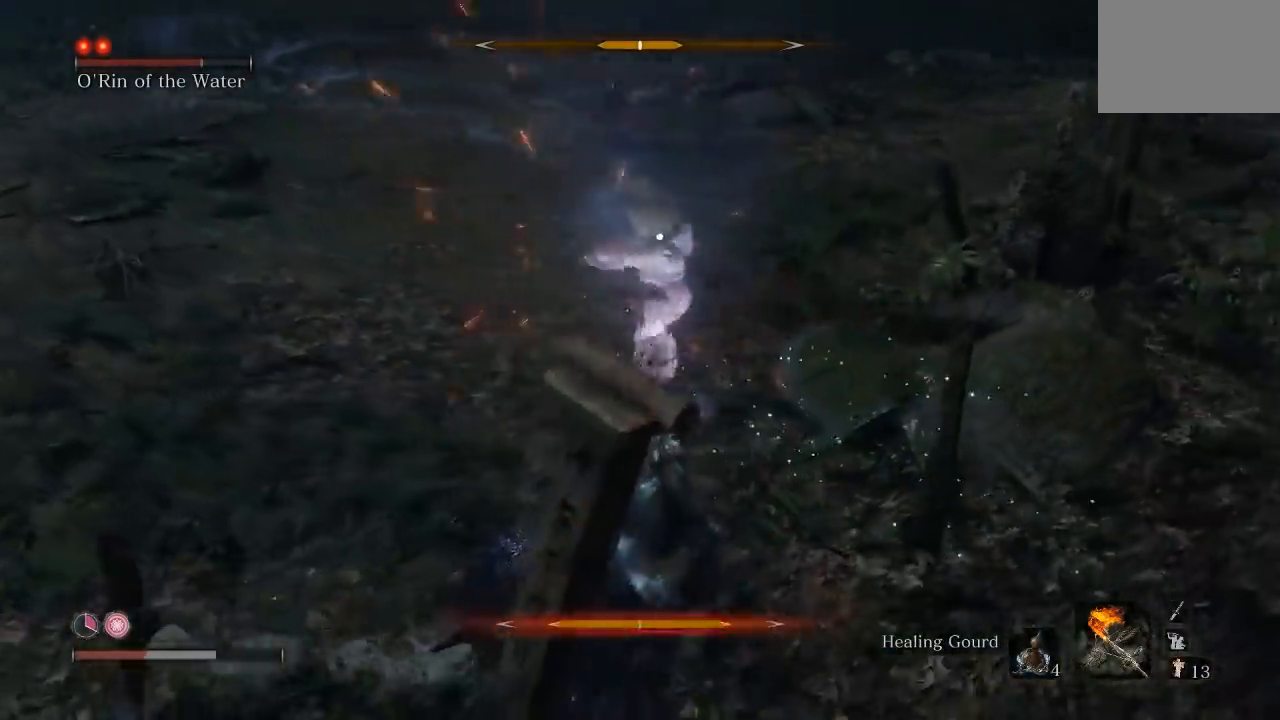
{"buttons": [], "left_stick": "center", "button_events": [[150, "L1", "down"], [283, "L1", "up"]]}
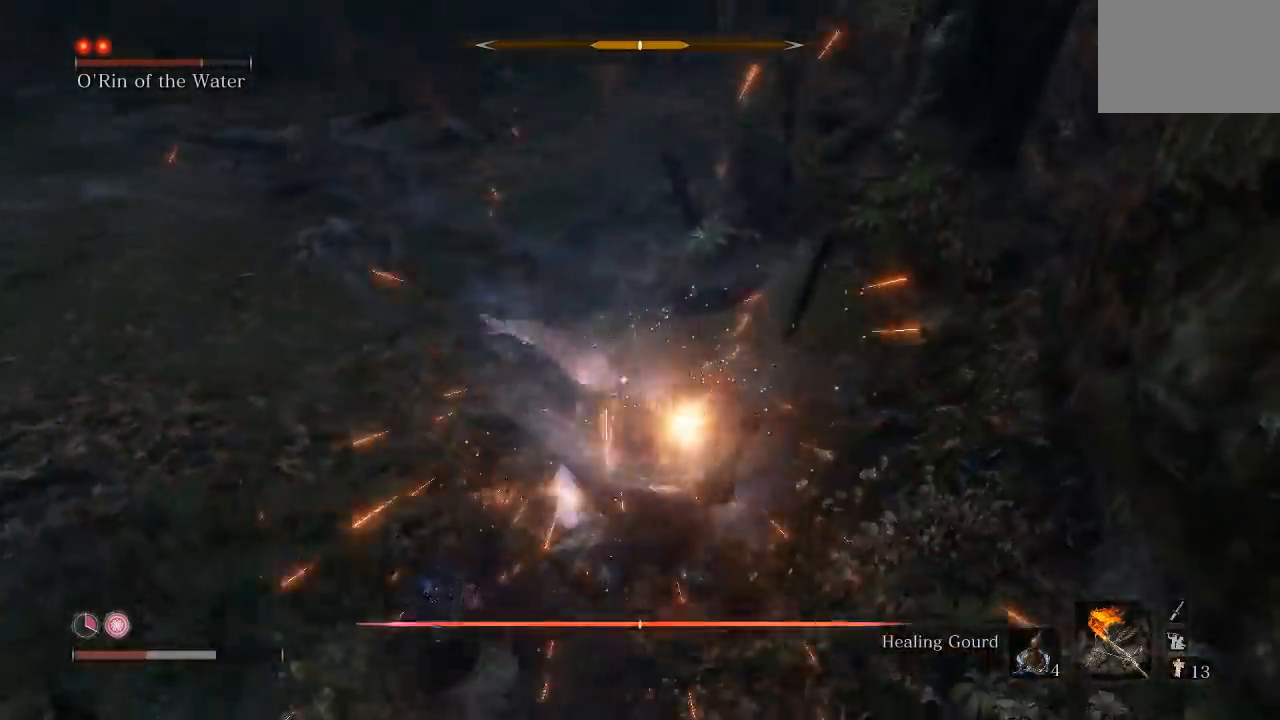
{"buttons": [], "left_stick": "left", "button_events": [[100, "L1", "down"], [233, "L1", "up"]]}
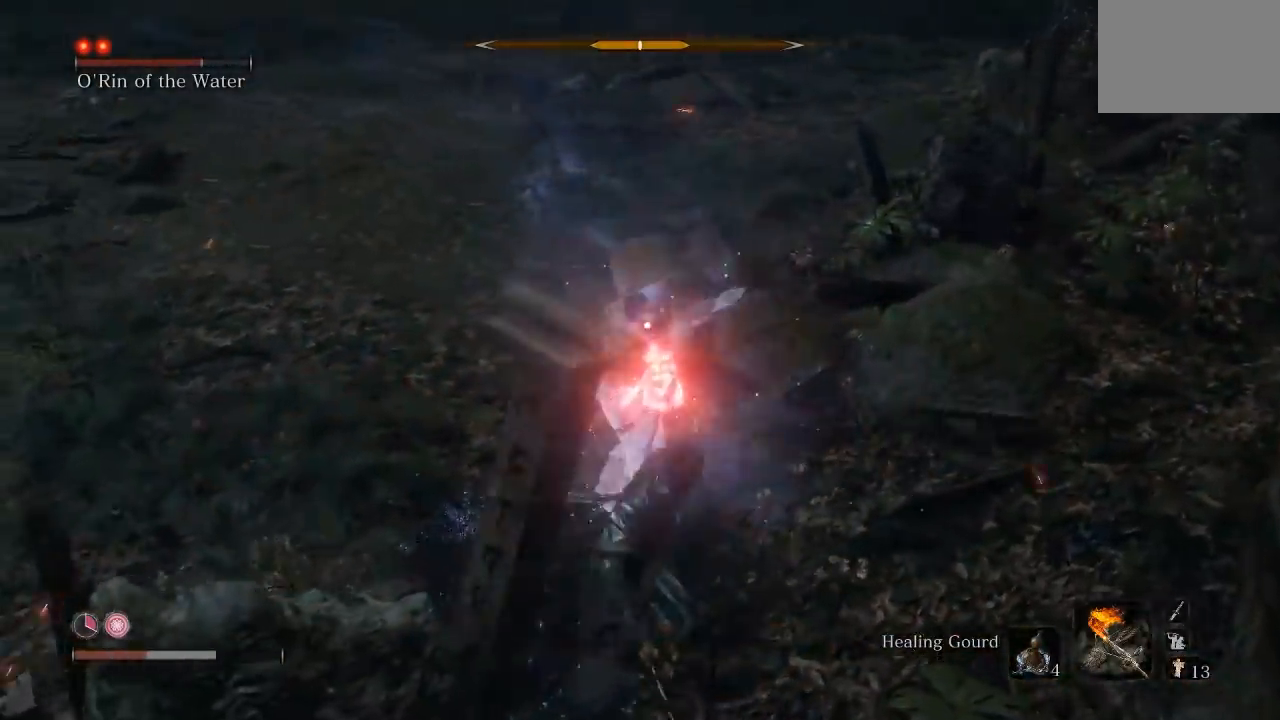
{"buttons": [], "left_stick": "center", "button_events": [[167, "A", "down"], [250, "A", "up"]]}
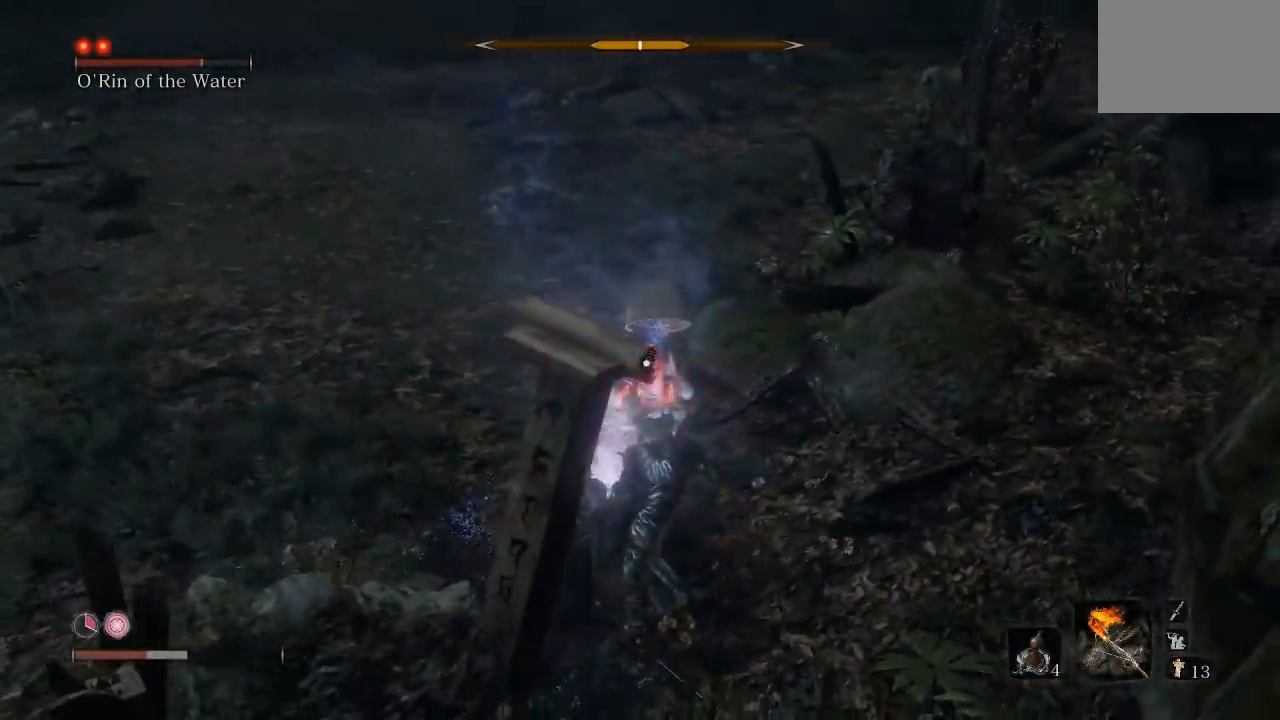
{"buttons": [], "left_stick": "left", "button_events": [[267, "B", "down"], [433, "B", "up"]]}
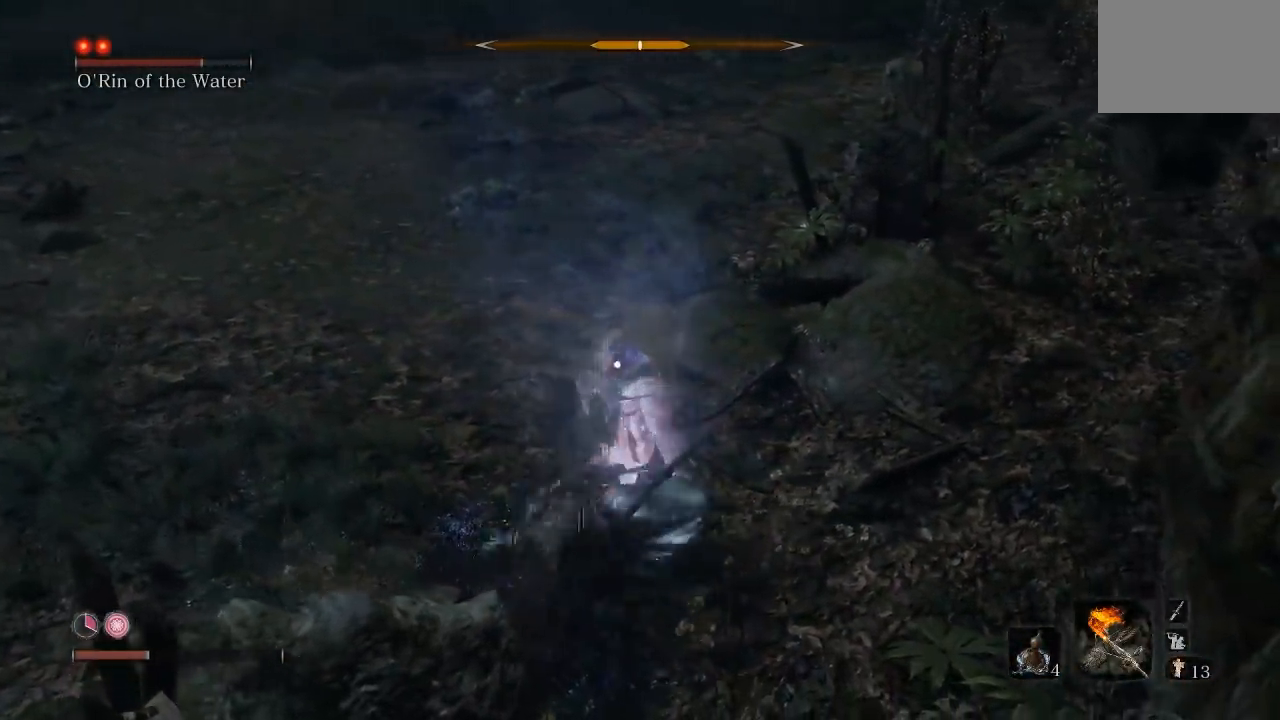
{"buttons": [], "left_stick": "left", "button_events": [[383, "B", "down"], [467, "B", "up"]]}
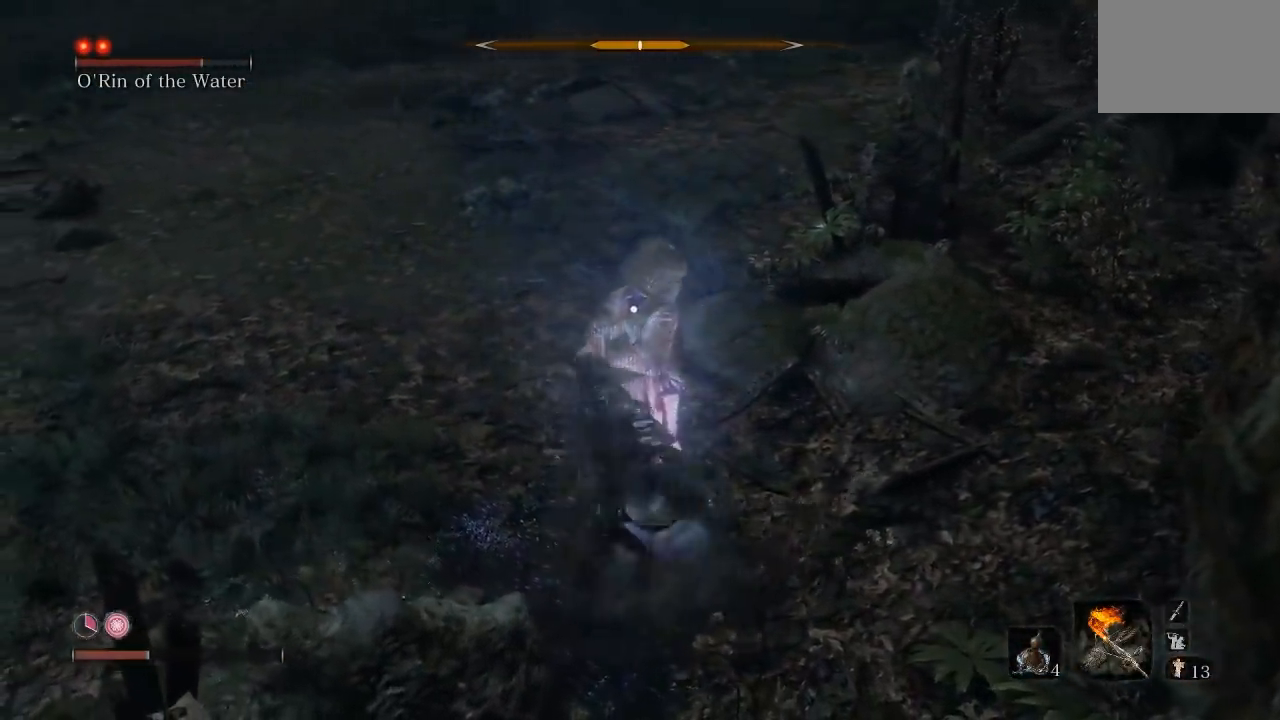
{"buttons": [], "left_stick": "down-left", "button_events": []}
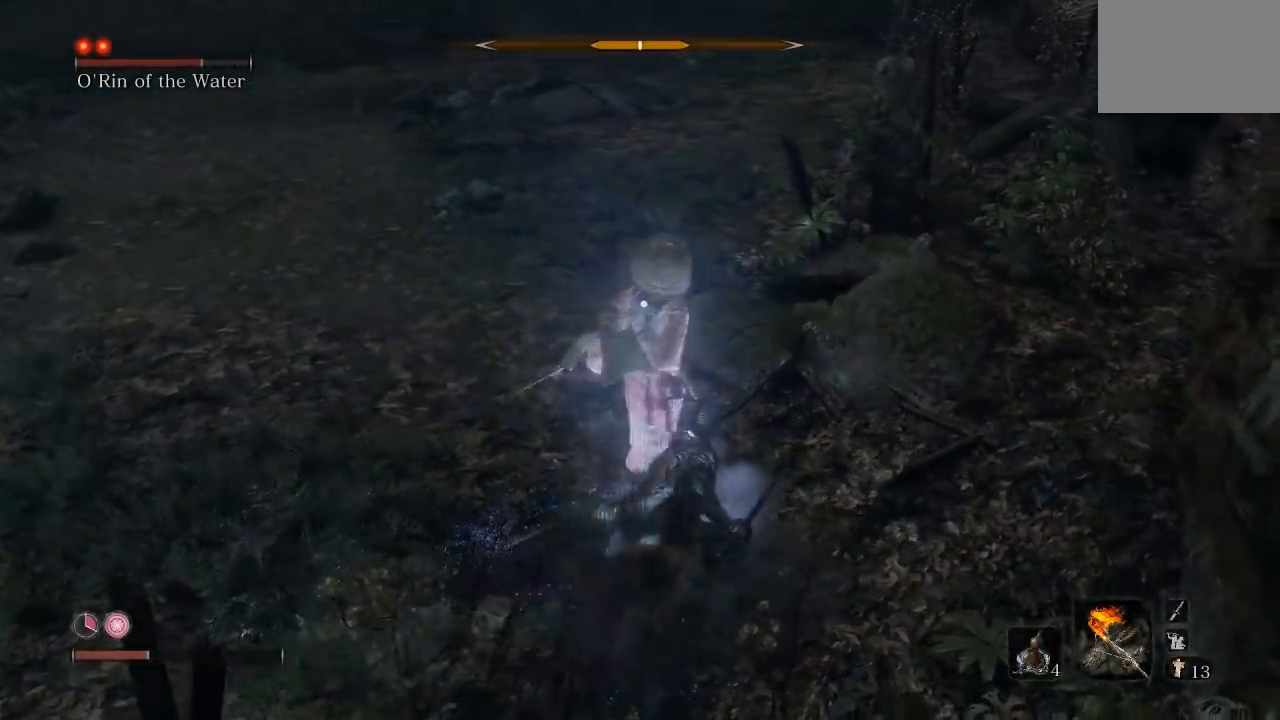
{"buttons": [], "left_stick": "down-left", "button_events": []}
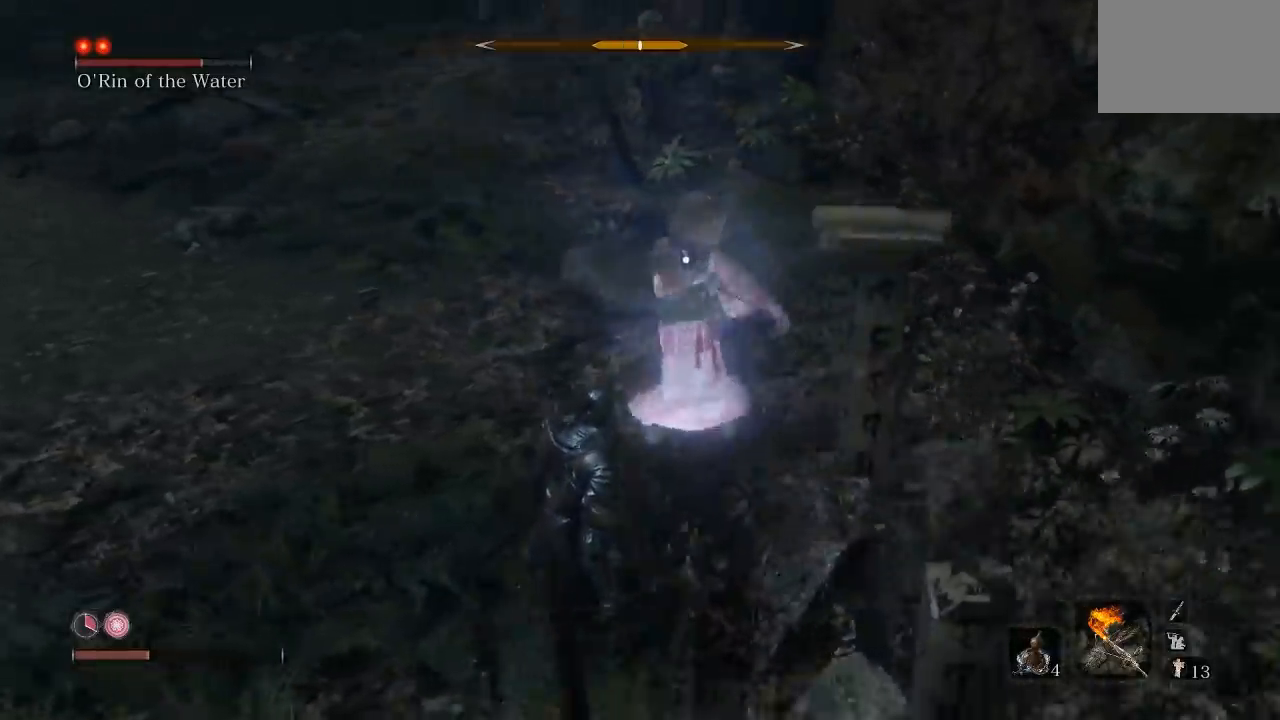
{"buttons": [], "left_stick": "down-left", "button_events": [[283, "L1", "down"], [483, "L1", "up"]]}
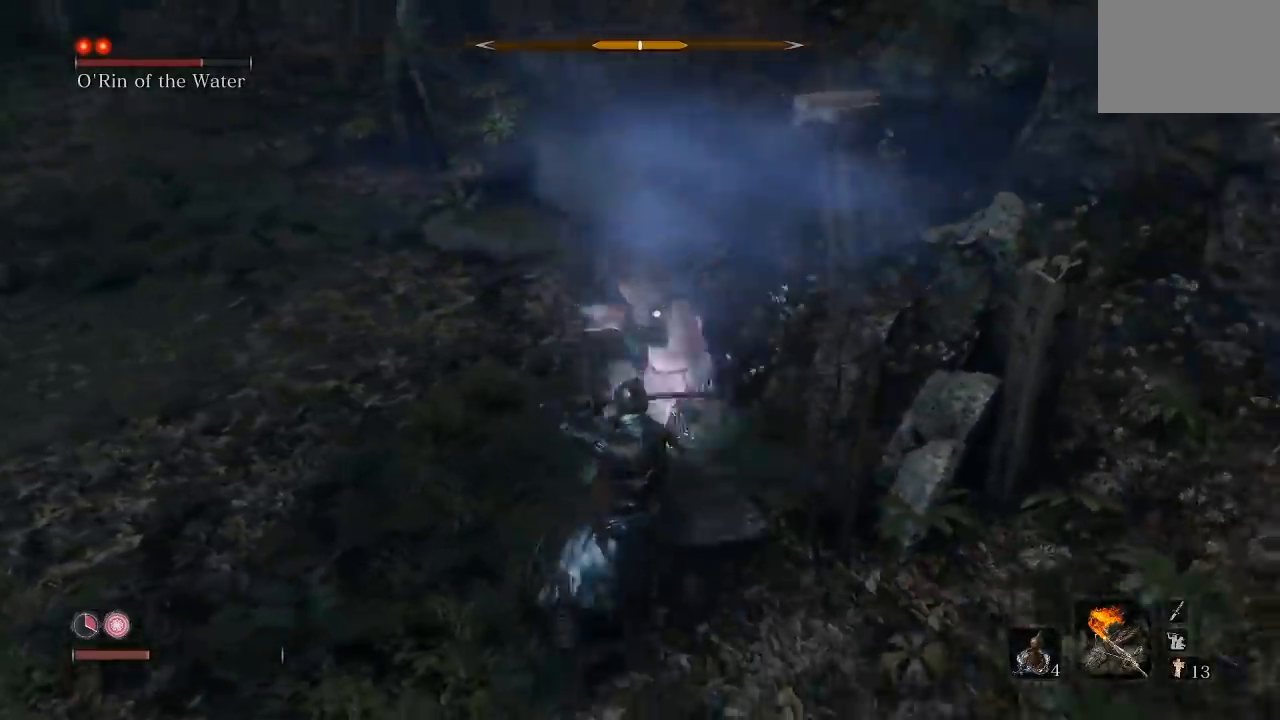
{"buttons": [], "left_stick": "down-left", "button_events": [[117, "L1", "down"], [217, "L1", "up"]]}
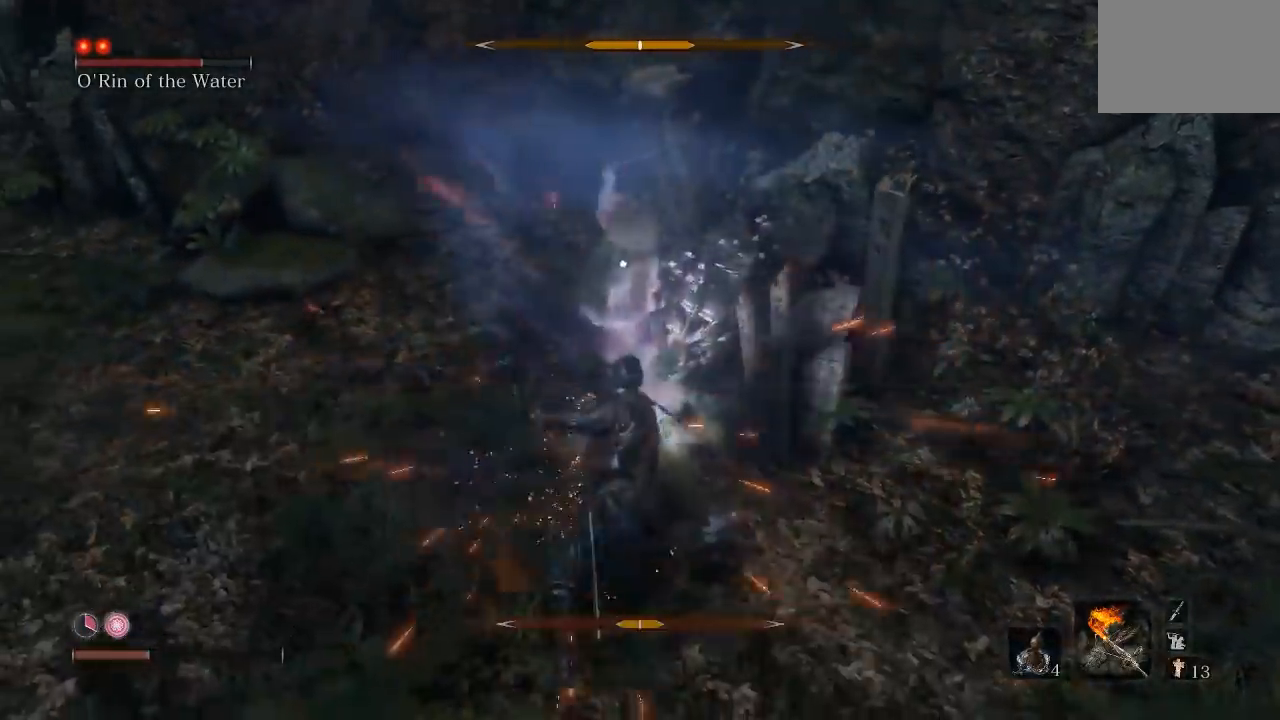
{"buttons": [], "left_stick": "down-left", "button_events": [[100, "L1", "down"], [200, "L1", "up"]]}
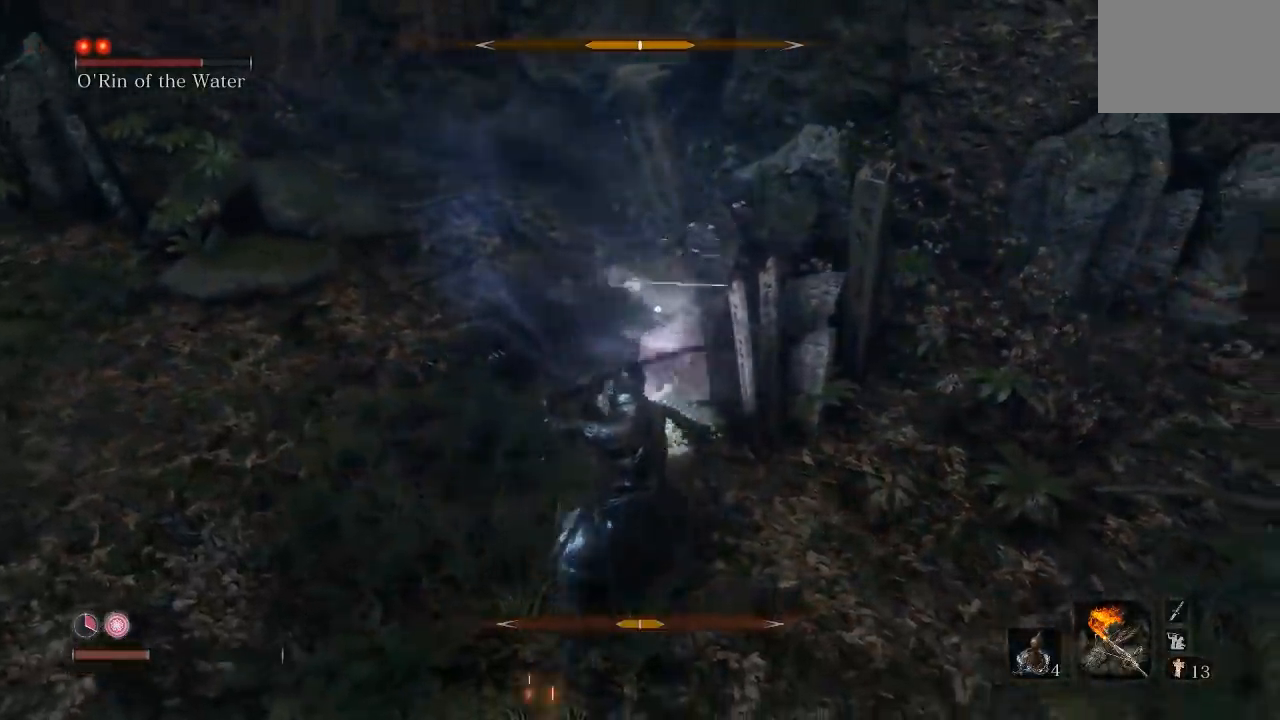
{"buttons": ["L1"], "left_stick": "down-left", "button_events": [[117, "L1", "down"], [250, "L1", "up"], [417, "L1", "down"]]}
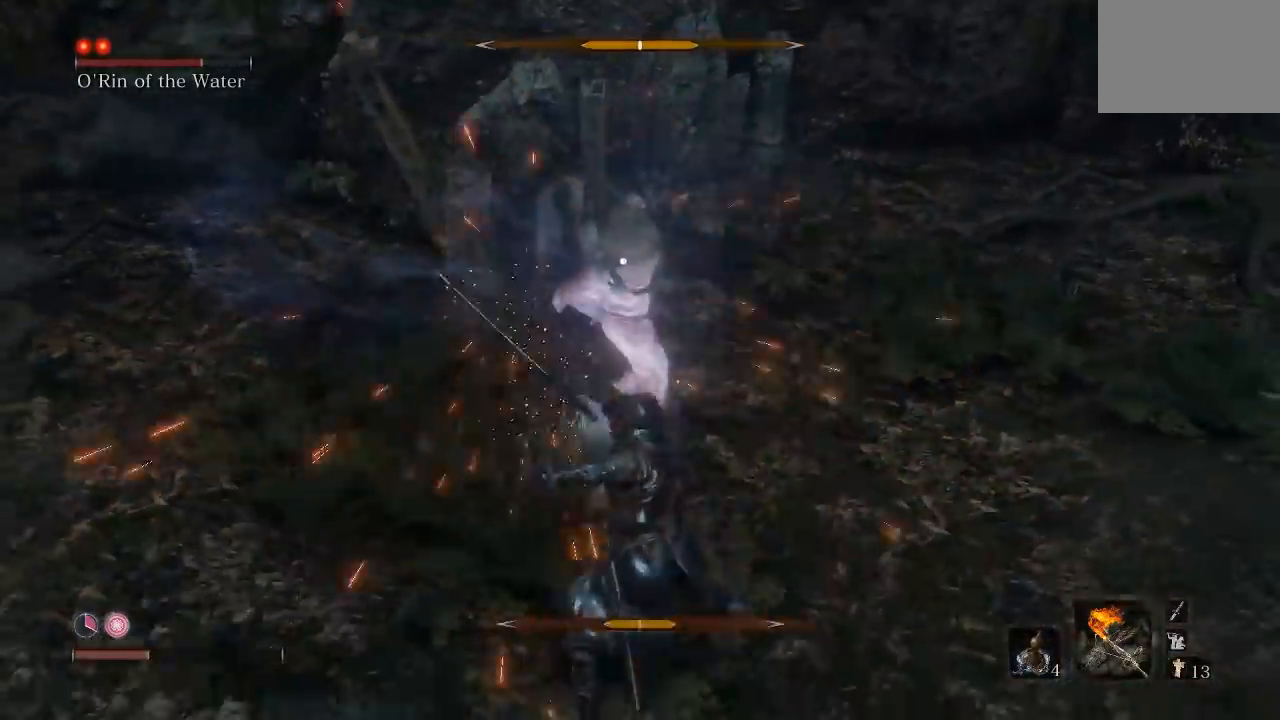
{"buttons": [], "left_stick": "down-left", "button_events": [[83, "L1", "up"], [350, "L1", "down"], [467, "L1", "up"]]}
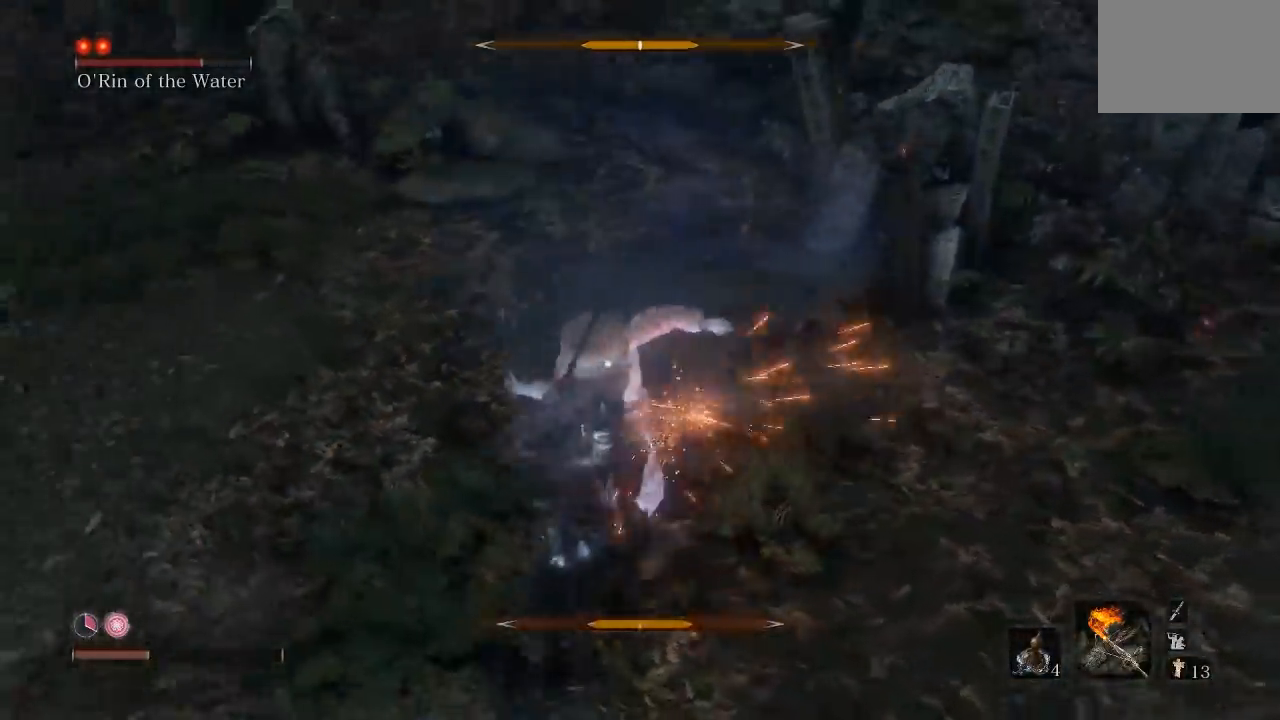
{"buttons": [], "left_stick": "down-left", "button_events": [[233, "L1", "down"], [367, "L1", "up"]]}
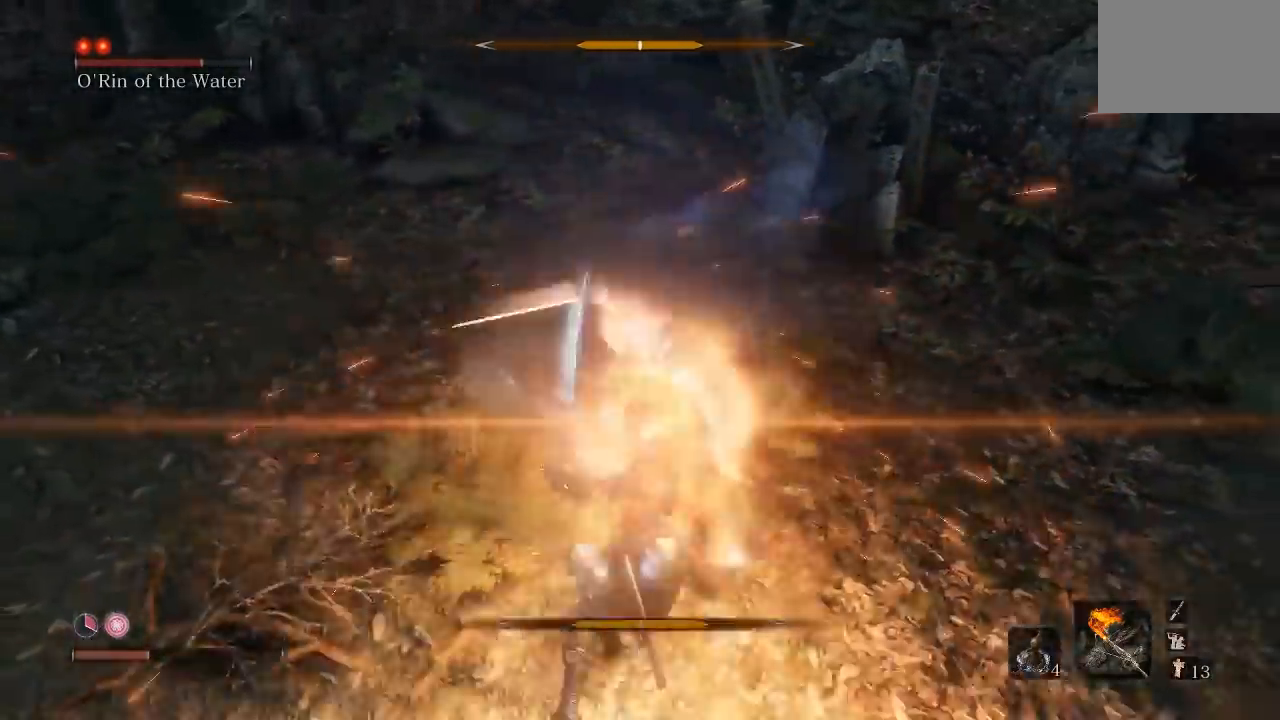
{"buttons": [], "left_stick": "left", "button_events": [[150, "L1", "down"], [267, "L1", "up"]]}
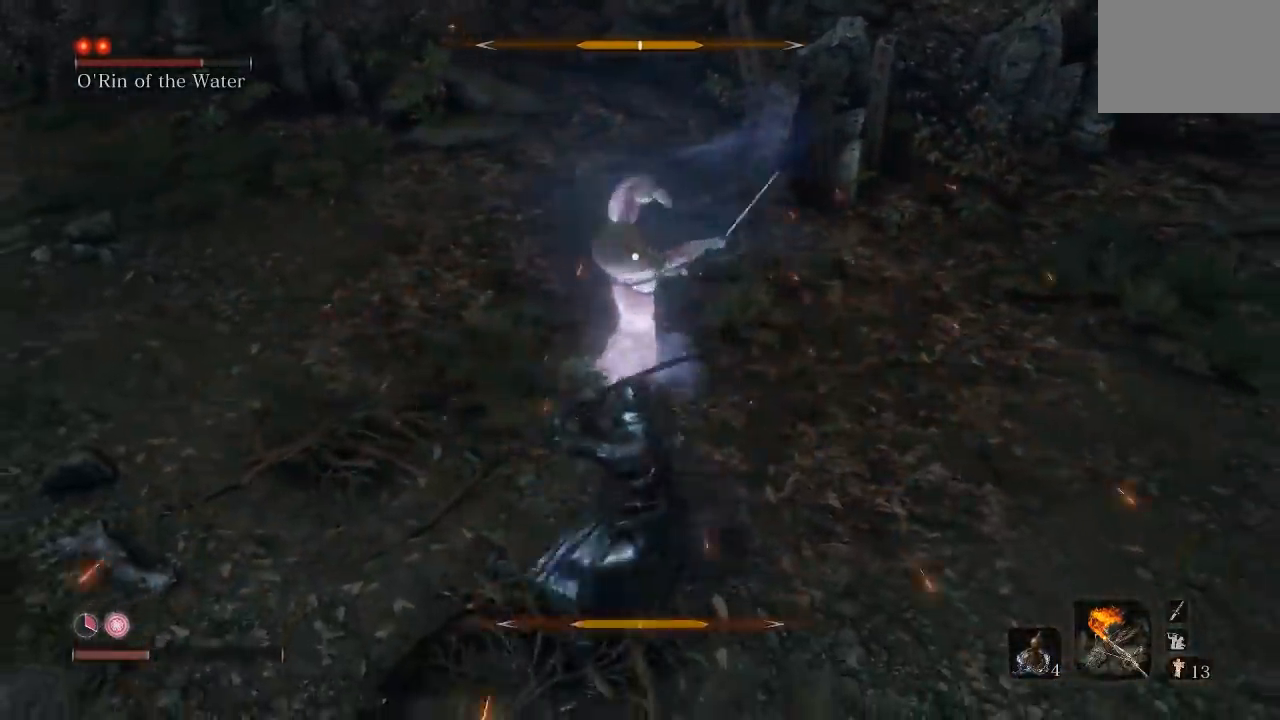
{"buttons": [], "left_stick": "down-left", "button_events": [[83, "L1", "down"], [217, "L1", "up"]]}
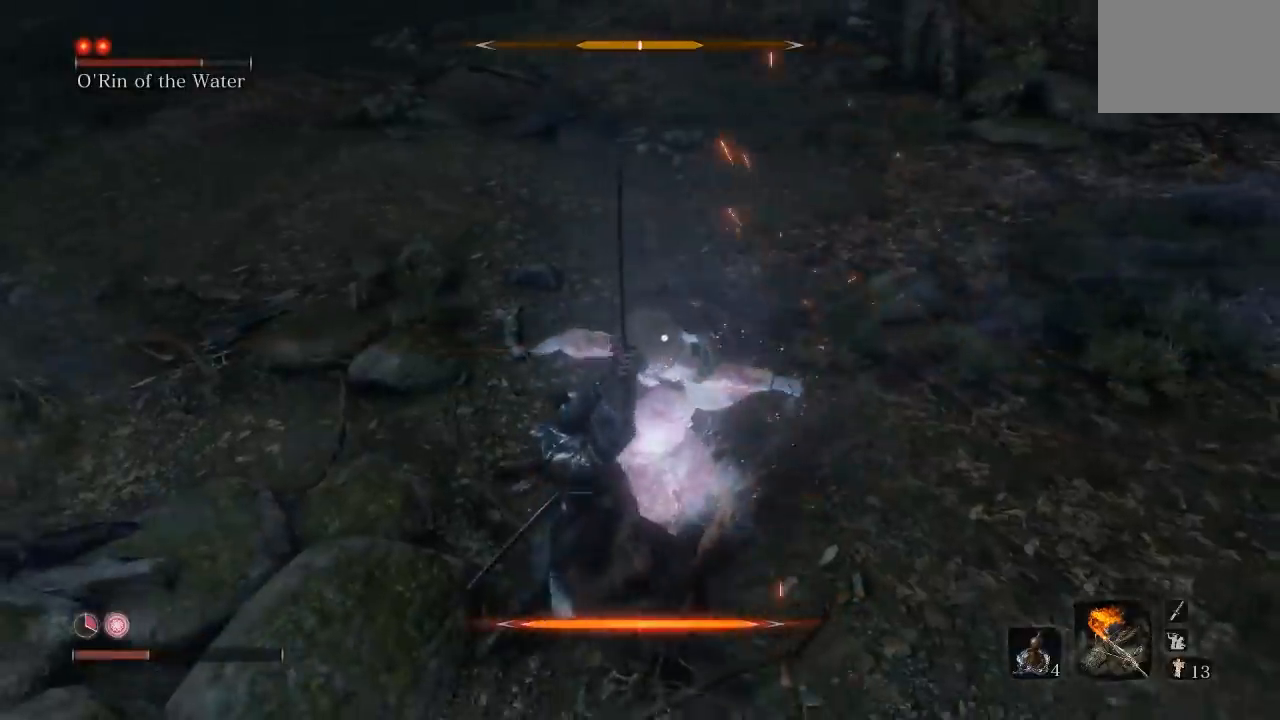
{"buttons": ["R1"], "left_stick": "up-left", "button_events": [[500, "R1", "down"]]}
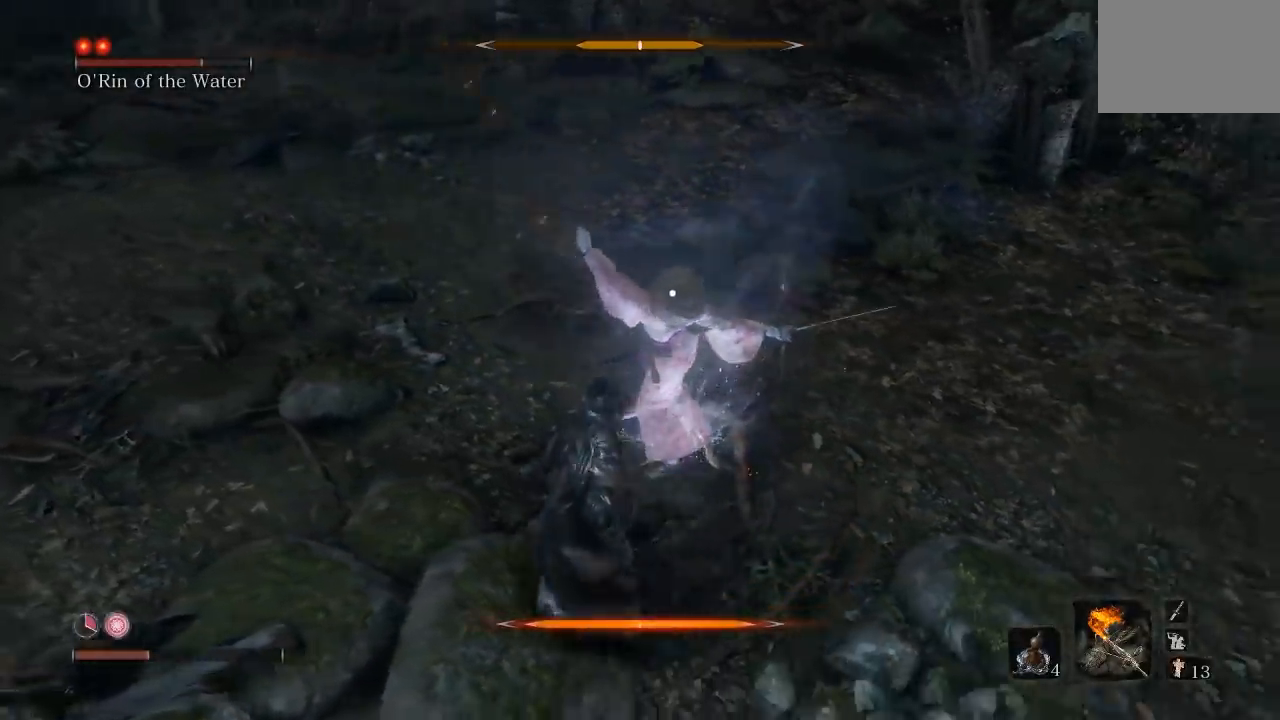
{"buttons": ["R1"], "left_stick": "up", "button_events": [[83, "R1", "up"], [450, "R1", "down"]]}
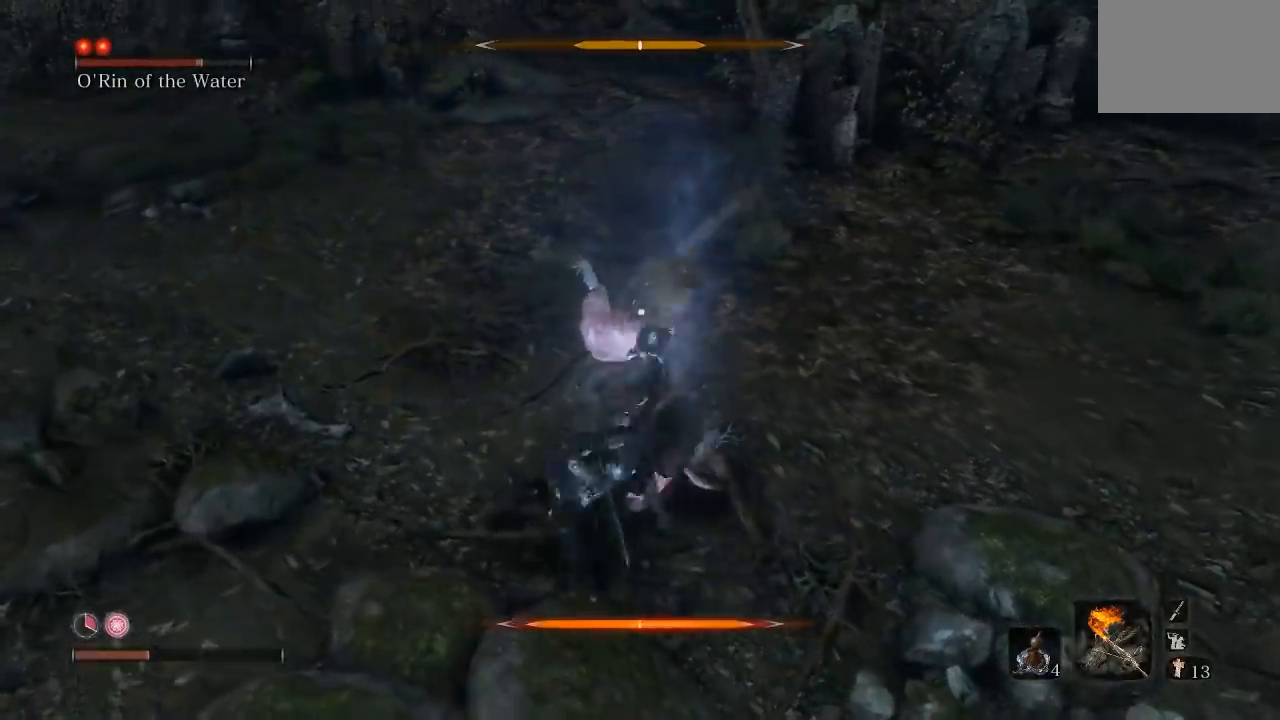
{"buttons": [], "left_stick": "up-right", "button_events": [[50, "R1", "up"], [117, "R1", "down"], [233, "R1", "up"]]}
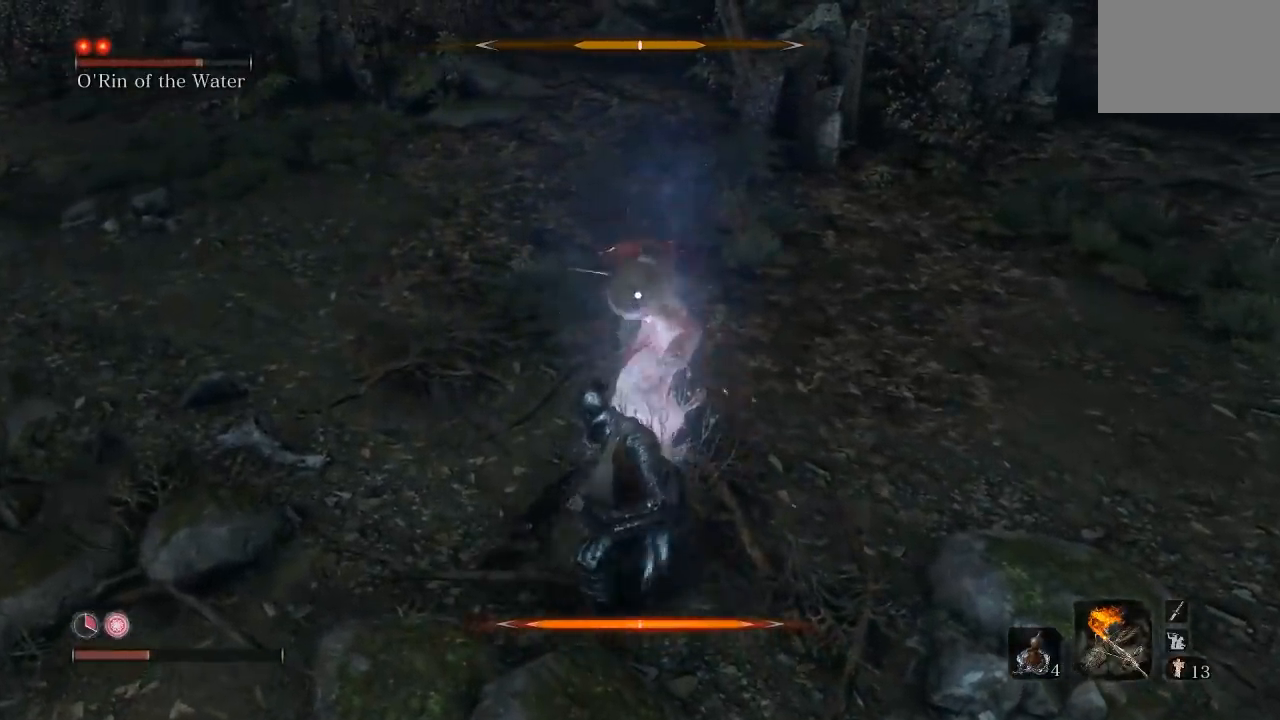
{"buttons": [], "left_stick": "up-right", "button_events": []}
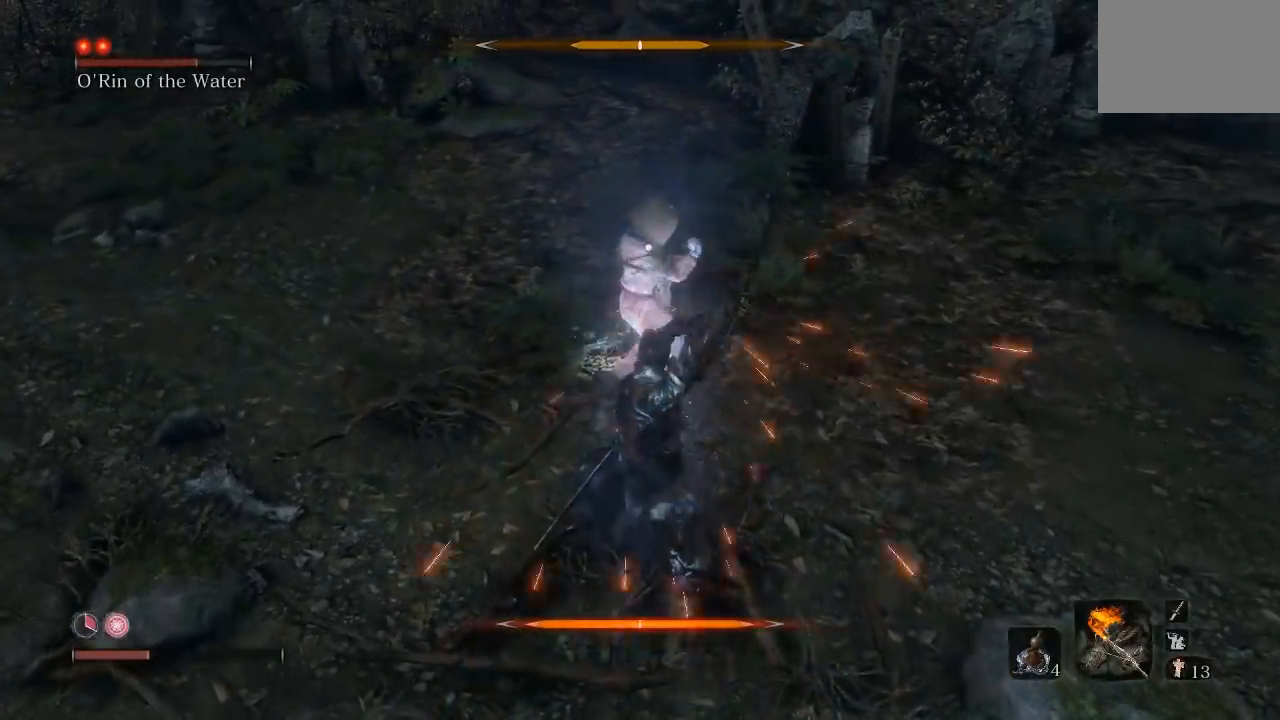
{"buttons": [], "left_stick": "down", "button_events": []}
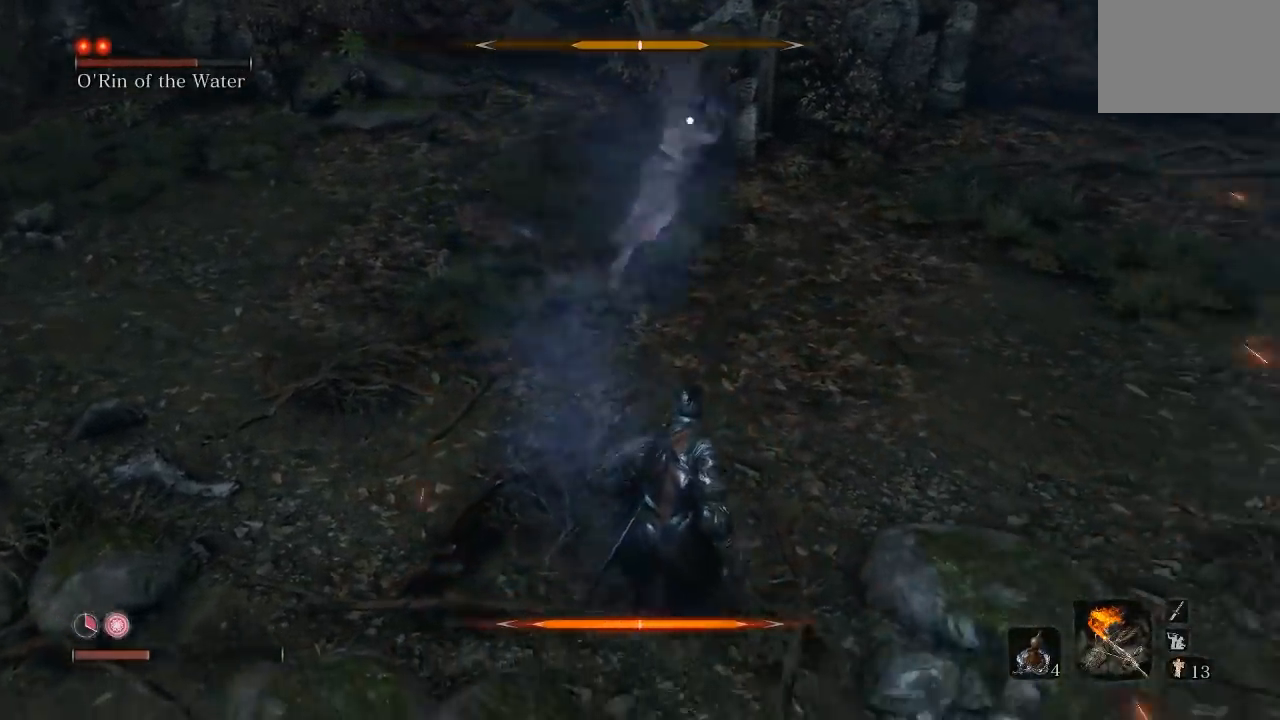
{"buttons": [], "left_stick": "down", "button_events": []}
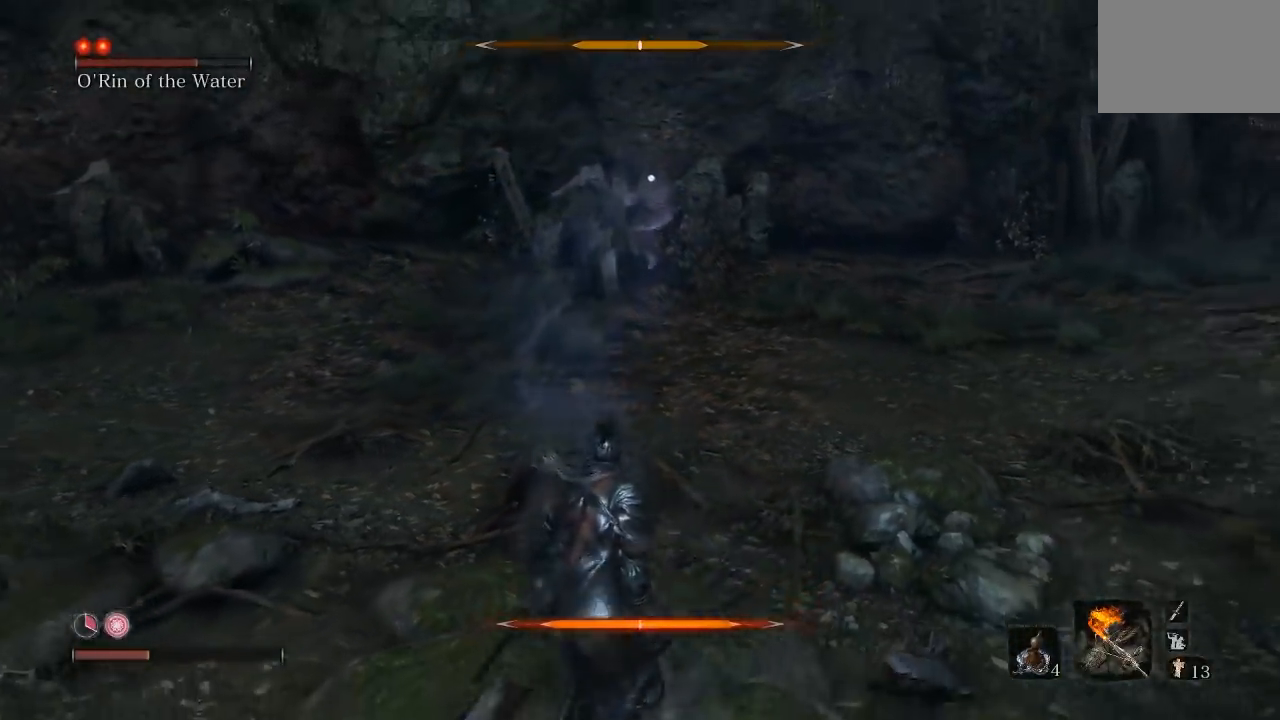
{"buttons": [], "left_stick": "down", "button_events": [[350, "DPAD_UP", "down"], [467, "DPAD_UP", "up"]]}
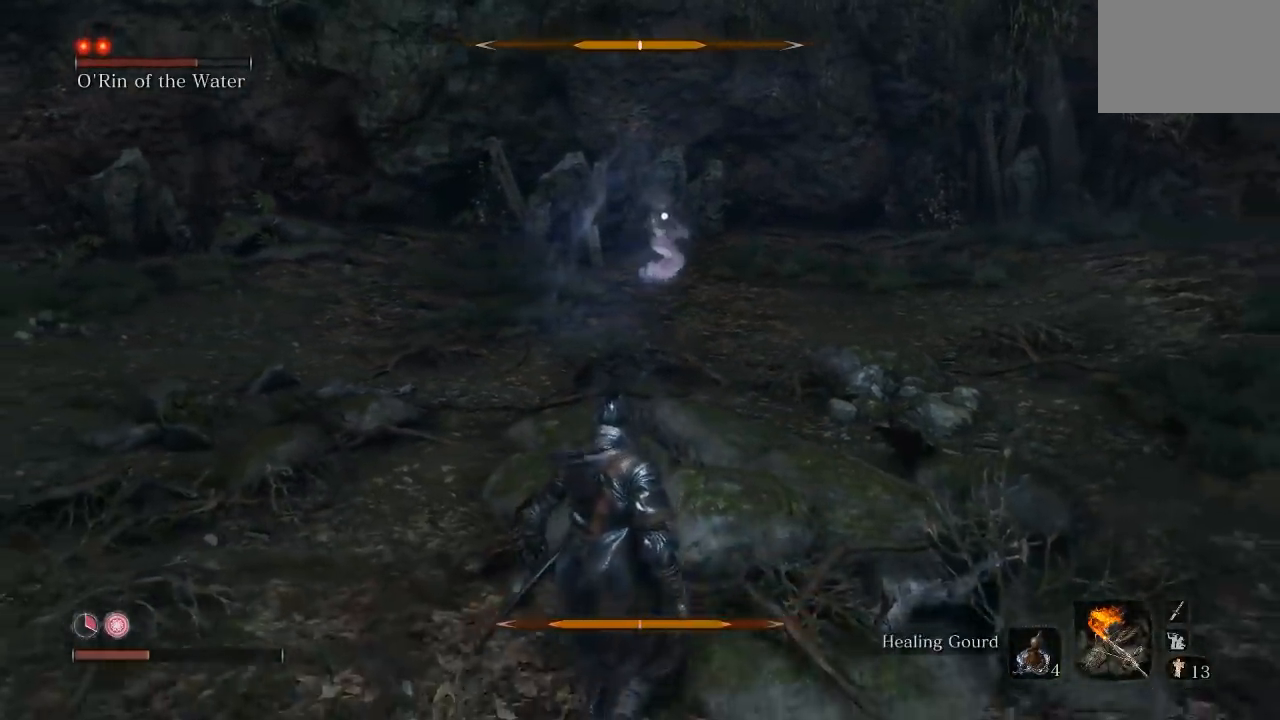
{"buttons": [], "left_stick": "left", "button_events": []}
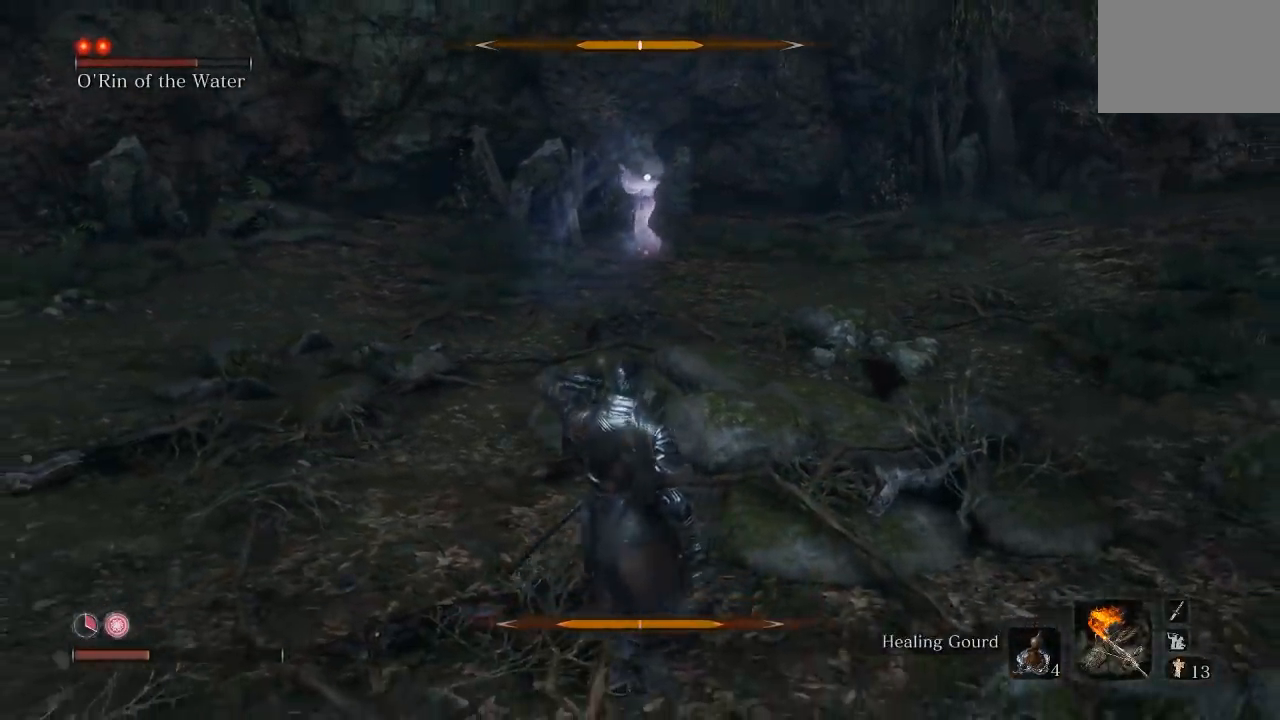
{"buttons": [], "left_stick": "down-left", "button_events": []}
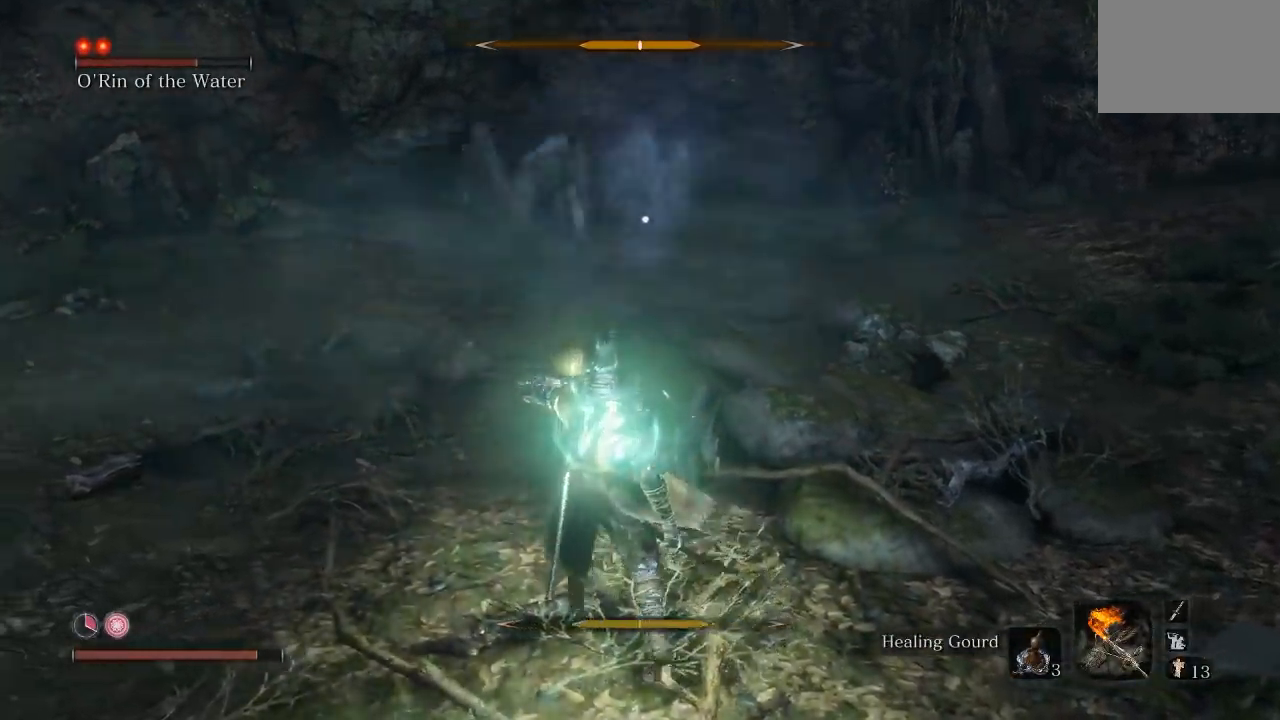
{"buttons": ["L1"], "left_stick": "up-left", "button_events": [[483, "L1", "down"]]}
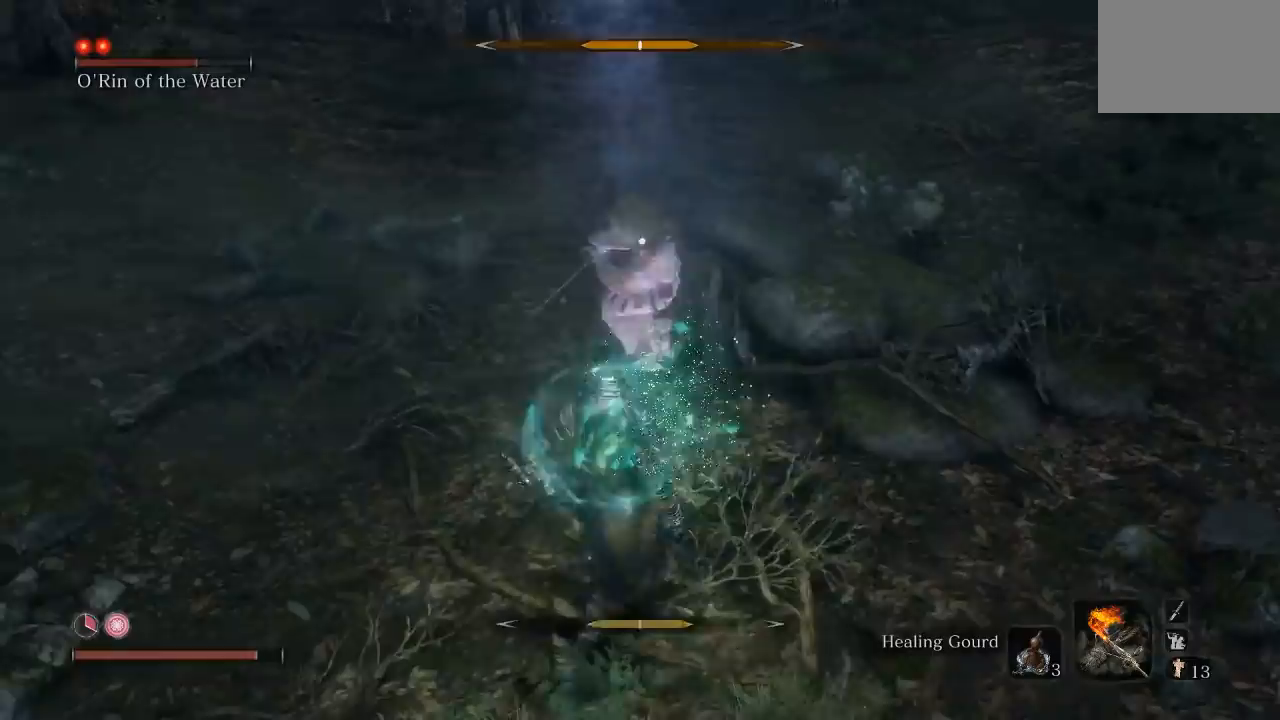
{"buttons": [], "left_stick": "left", "button_events": [[183, "L1", "up"], [383, "L1", "down"], [500, "L1", "up"]]}
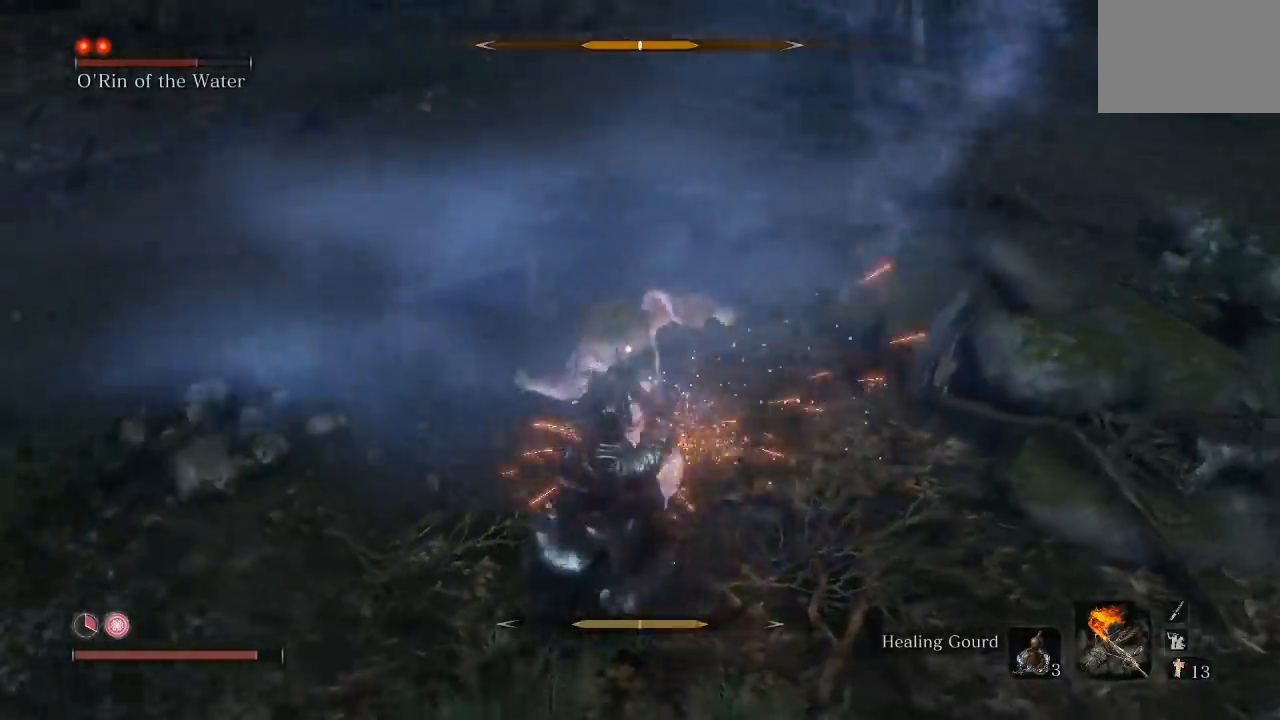
{"buttons": [], "left_stick": "left", "button_events": [[233, "L1", "down"], [333, "L1", "up"]]}